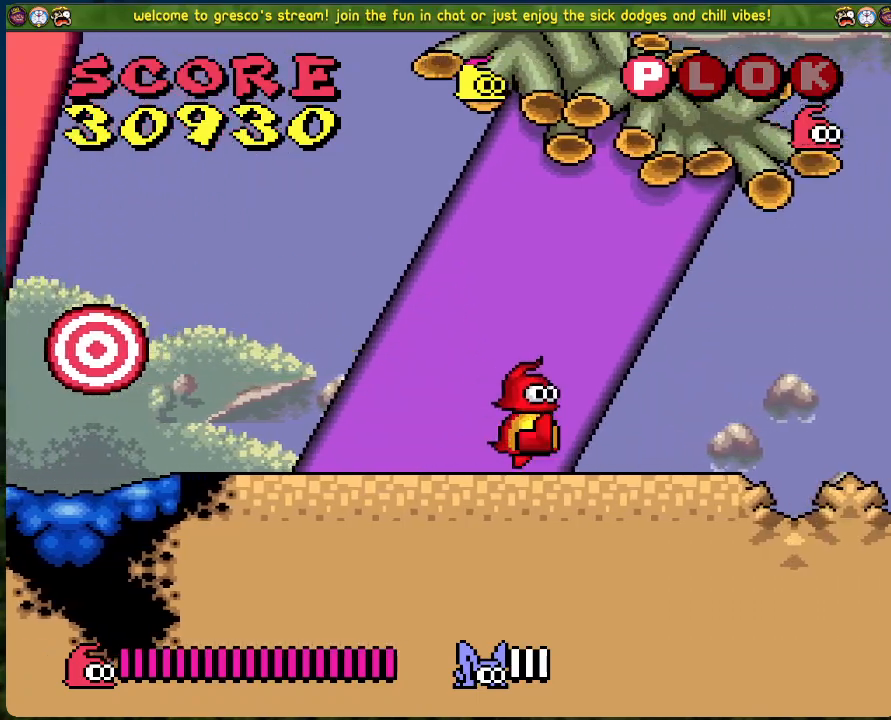
Gameplay with a controller (Xbox layout); each line is a JSON object with the inputs held at the frame after it. "events" lists button and stick changes between this image and that frame as [ms after this image, input, new state], when the widget could be followed in between. Not read: right_stick.
{"buttons": ["B"], "left_stick": "center", "events": [[301, "B", "down"], [468, "DPAD_RIGHT", "up"]]}
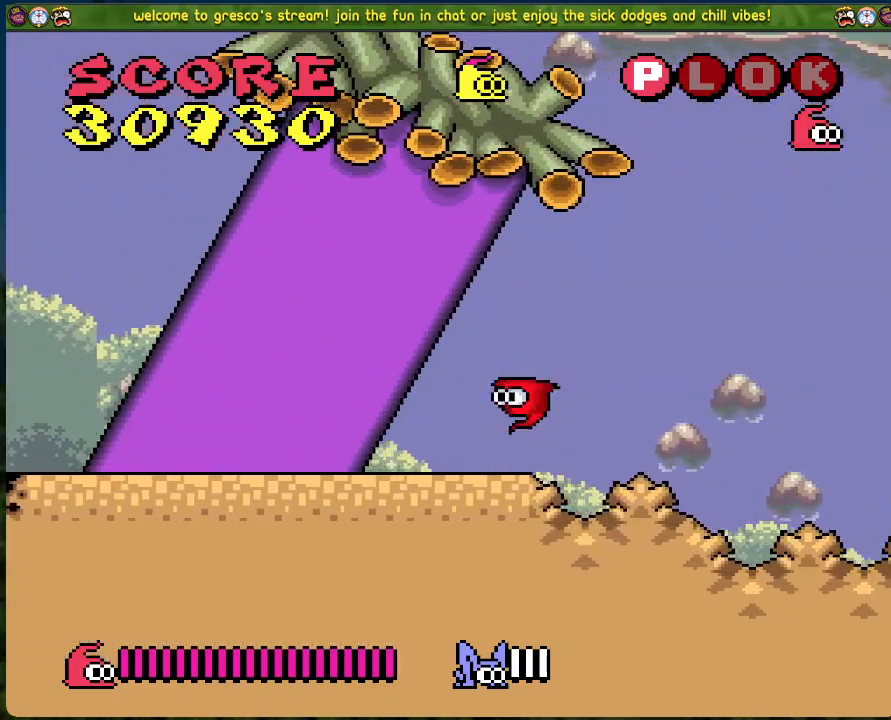
{"buttons": ["DPAD_LEFT"], "left_stick": "center", "events": [[301, "DPAD_LEFT", "down"], [452, "B", "up"]]}
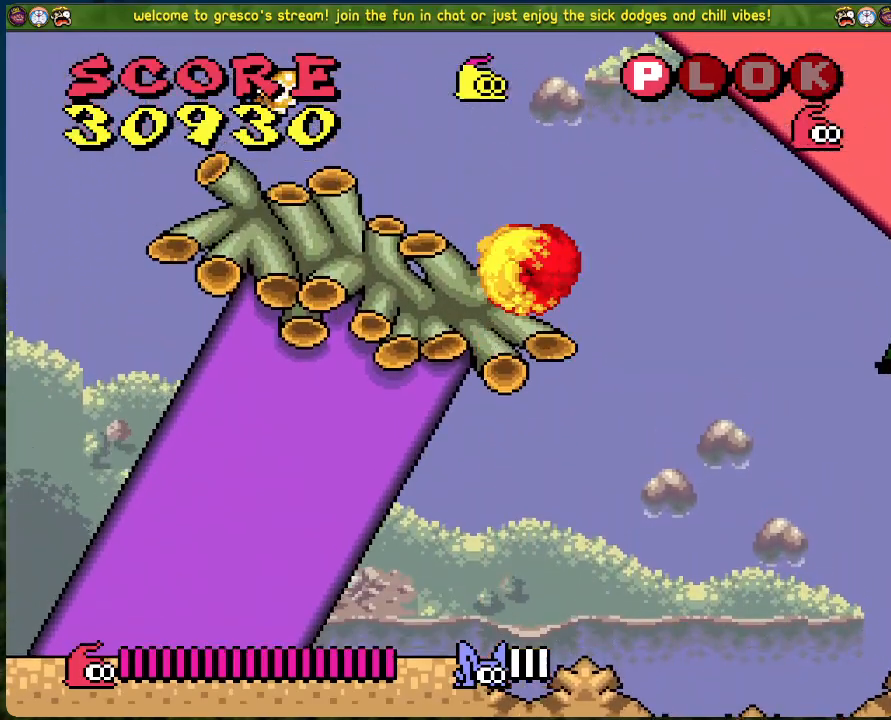
{"buttons": ["B", "DPAD_LEFT"], "left_stick": "center", "events": [[451, "B", "down"]]}
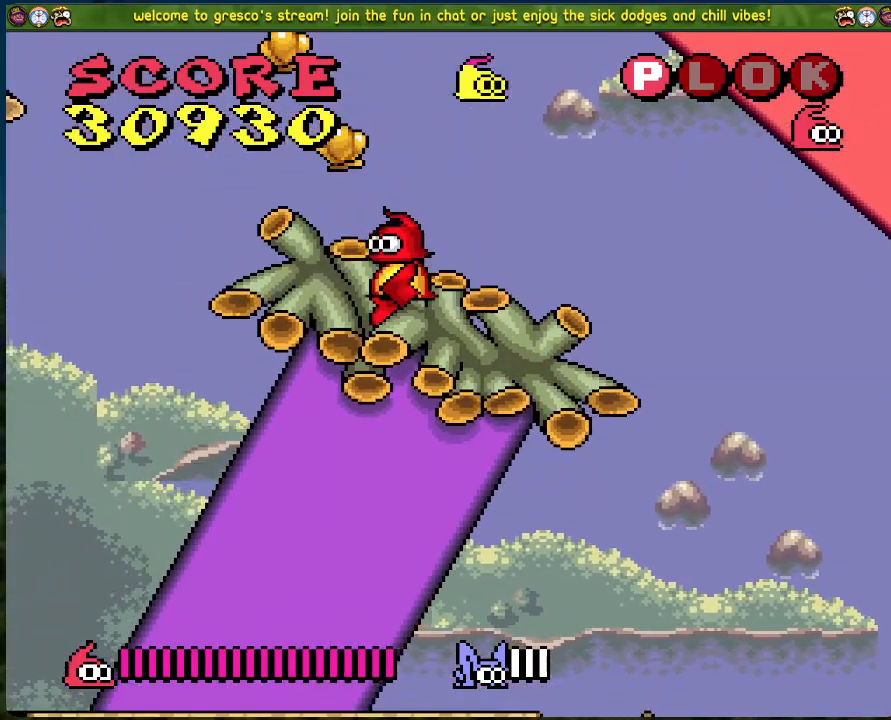
{"buttons": ["DPAD_LEFT"], "left_stick": "center", "events": [[418, "B", "up"]]}
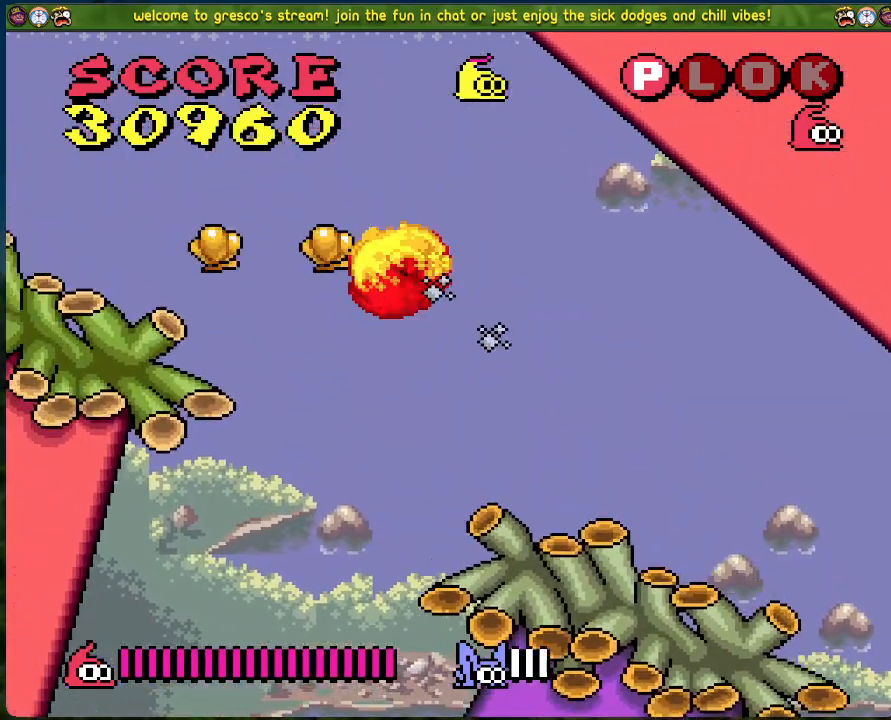
{"buttons": ["DPAD_LEFT"], "left_stick": "center", "events": []}
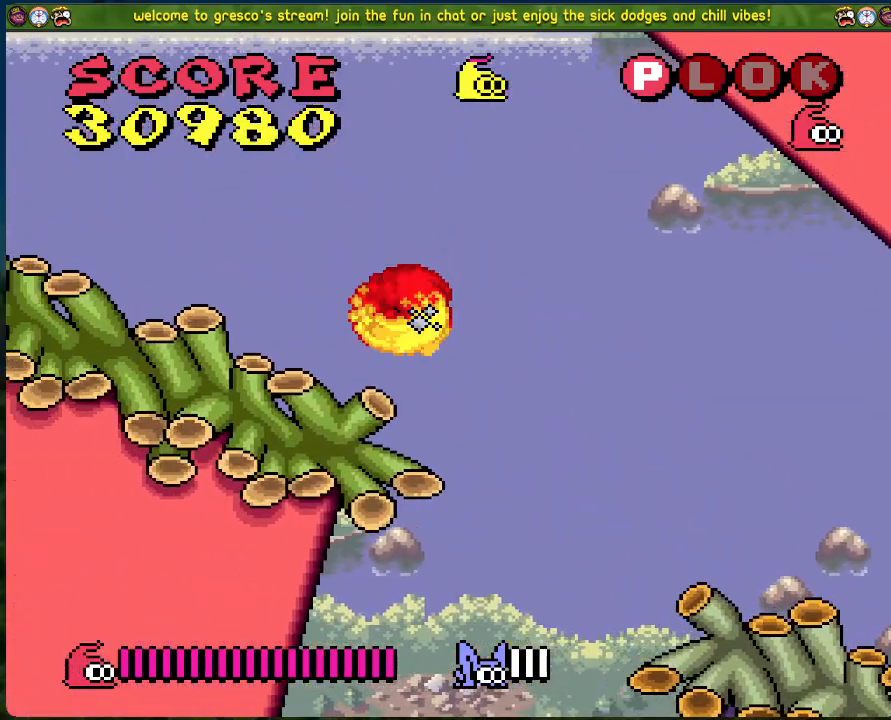
{"buttons": ["DPAD_LEFT"], "left_stick": "center", "events": []}
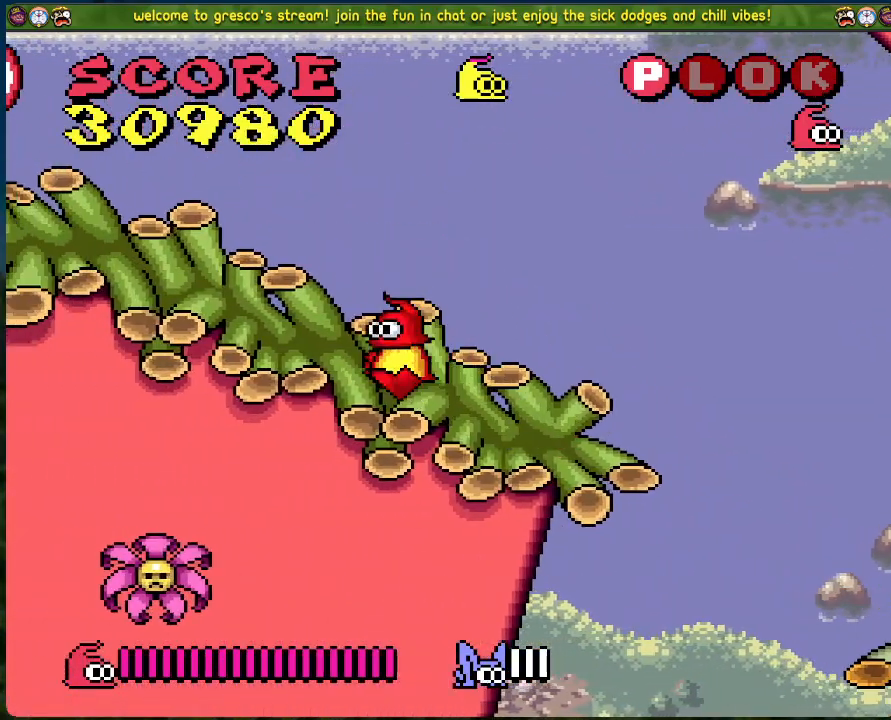
{"buttons": ["DPAD_LEFT"], "left_stick": "center", "events": []}
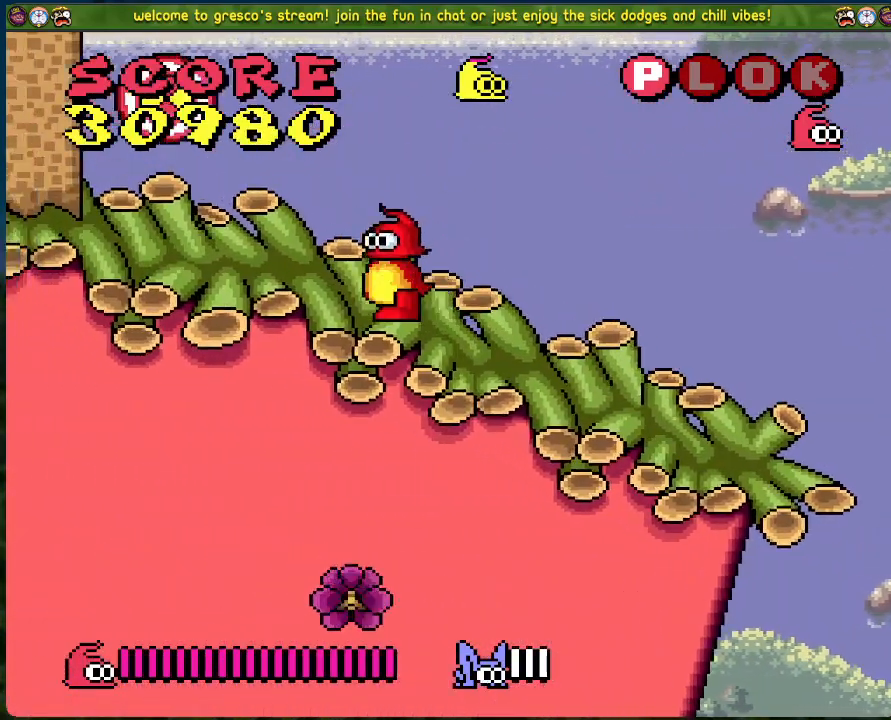
{"buttons": [], "left_stick": "center", "events": [[67, "DPAD_LEFT", "up"], [151, "A", "down"], [234, "X", "down"], [351, "A", "up"], [368, "X", "up"]]}
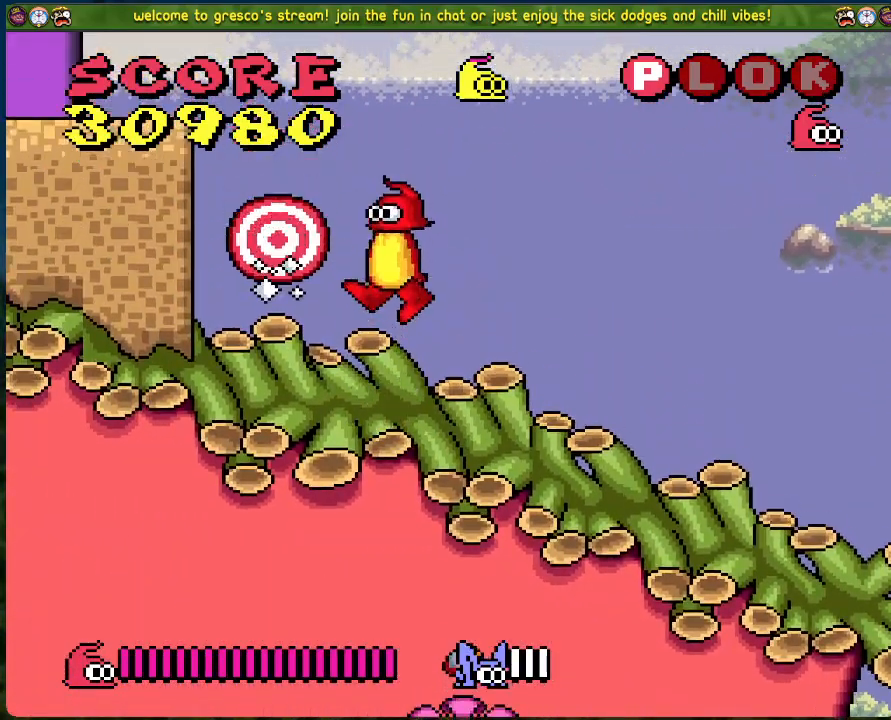
{"buttons": ["B", "DPAD_LEFT"], "left_stick": "center", "events": [[150, "DPAD_LEFT", "down"], [418, "B", "down"]]}
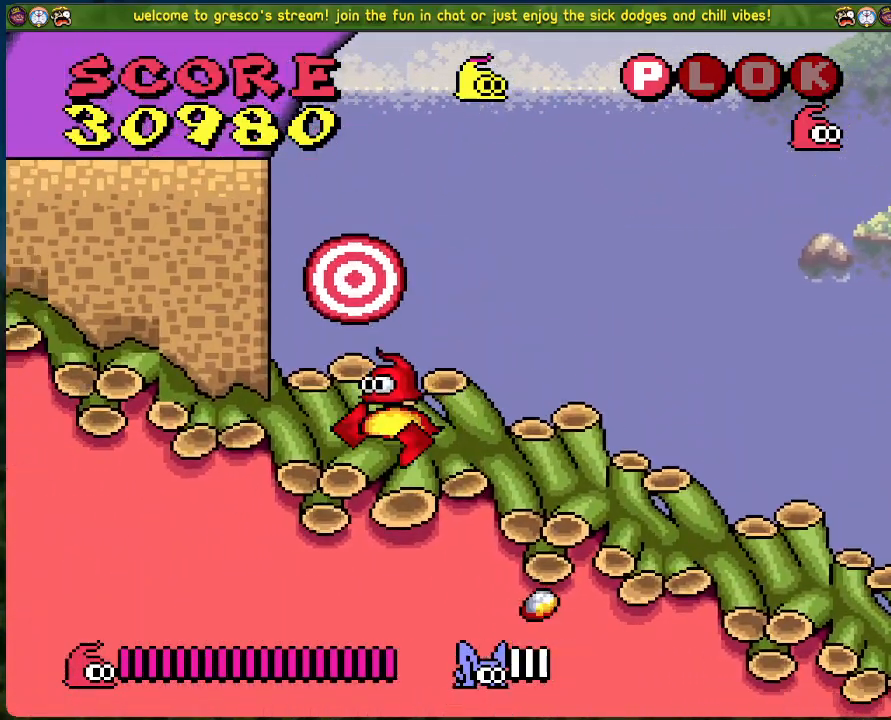
{"buttons": ["DPAD_LEFT"], "left_stick": "center", "events": [[502, "B", "up"]]}
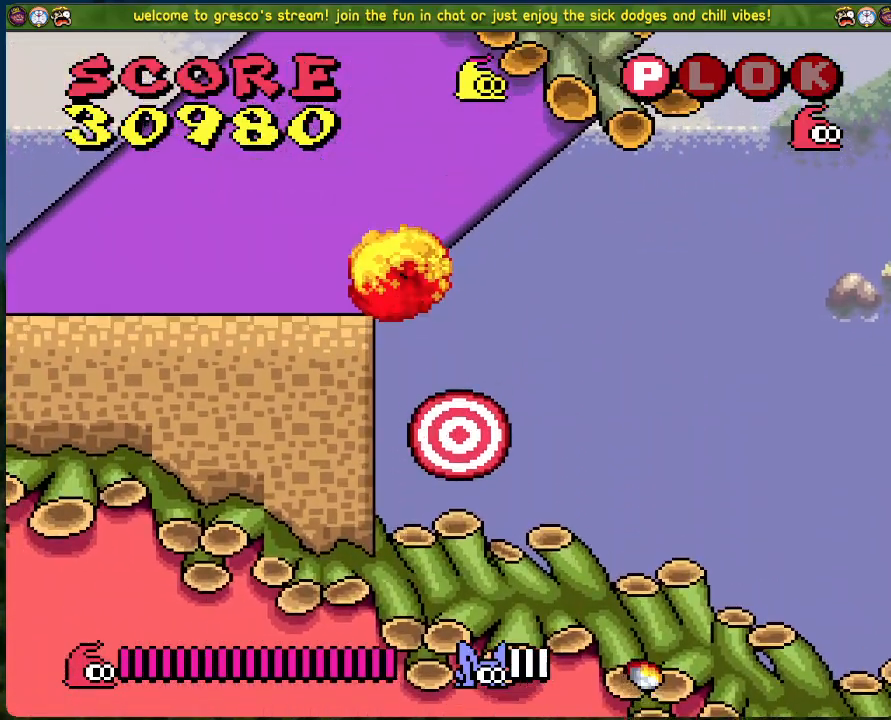
{"buttons": ["B", "DPAD_RIGHT"], "left_stick": "center", "events": [[117, "DPAD_LEFT", "up"], [317, "DPAD_RIGHT", "down"], [418, "B", "down"]]}
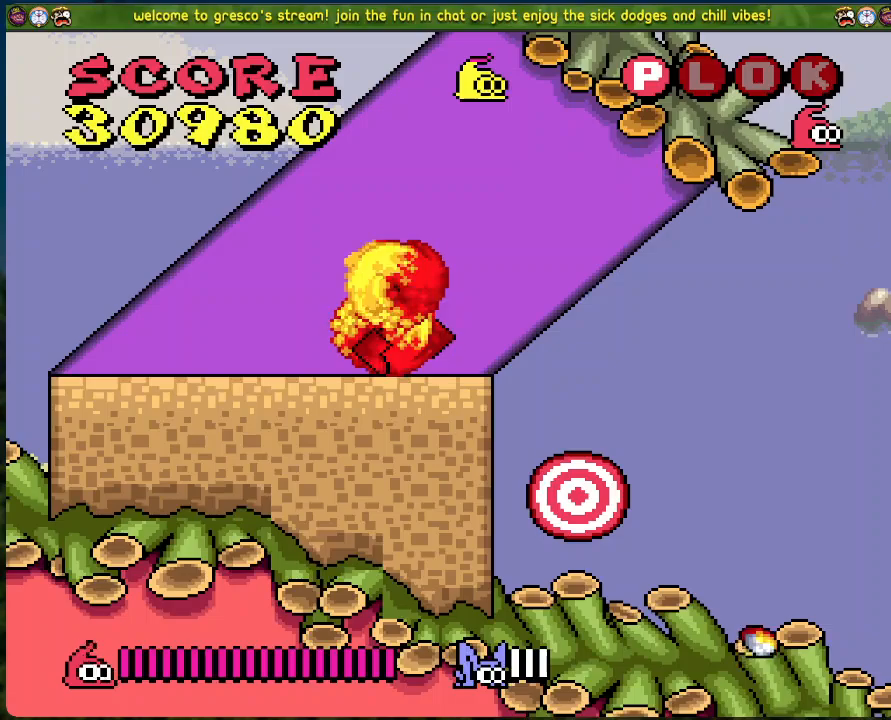
{"buttons": ["B"], "left_stick": "center", "events": [[502, "DPAD_RIGHT", "up"]]}
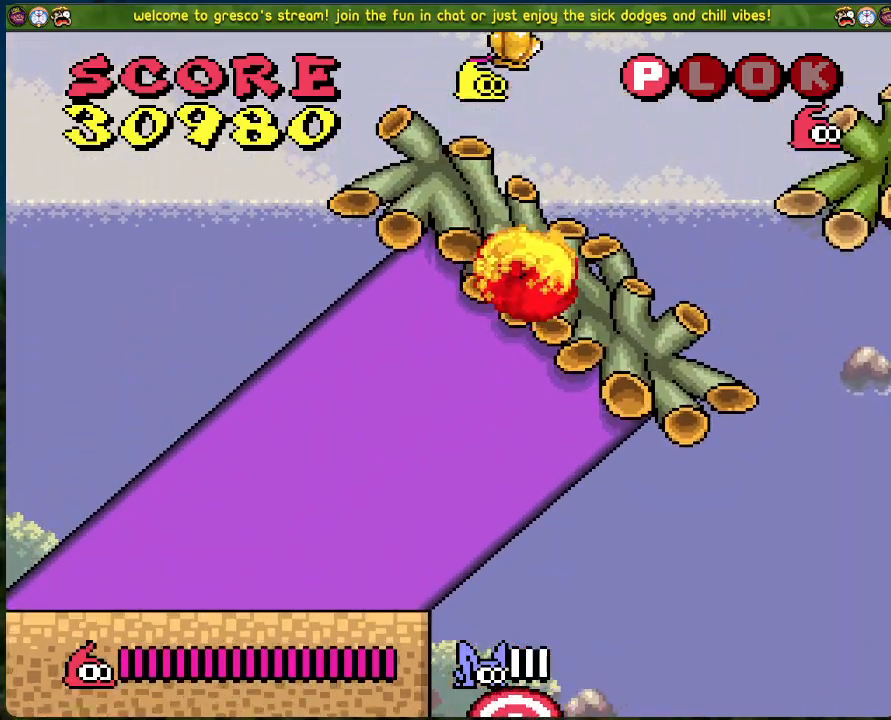
{"buttons": ["DPAD_LEFT"], "left_stick": "center", "events": [[50, "B", "up"], [50, "DPAD_LEFT", "down"], [200, "DPAD_LEFT", "up"], [451, "DPAD_LEFT", "down"]]}
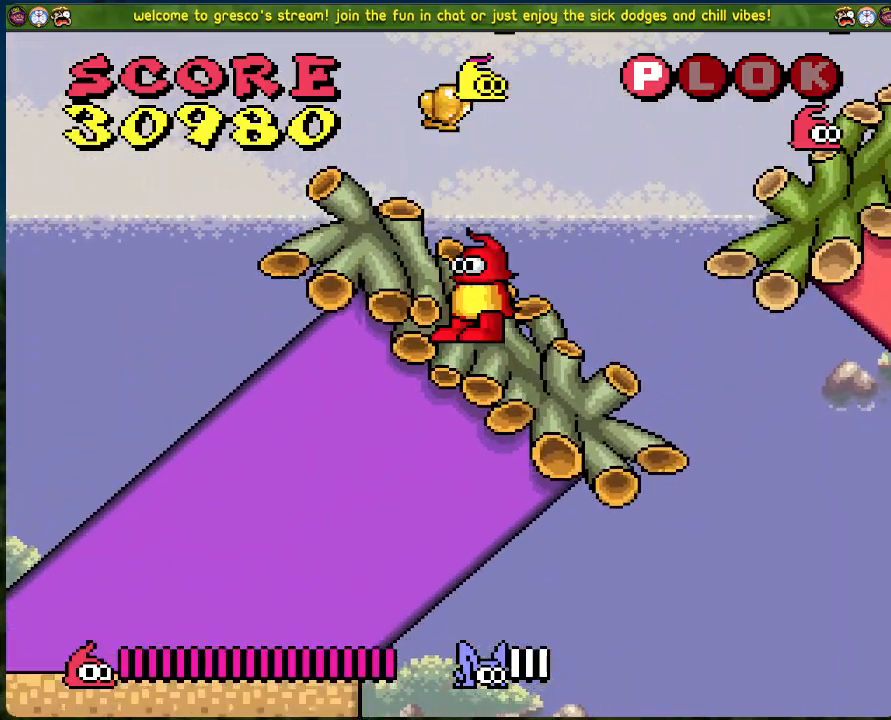
{"buttons": ["B", "DPAD_RIGHT"], "left_stick": "center", "events": [[100, "DPAD_LEFT", "up"], [234, "B", "down"], [318, "DPAD_RIGHT", "down"]]}
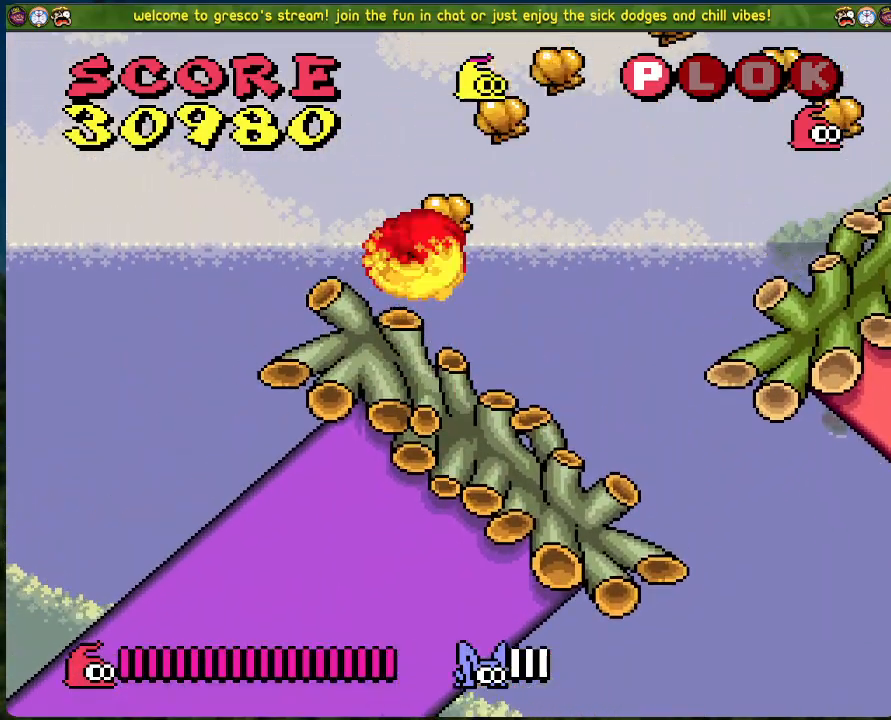
{"buttons": ["B", "DPAD_RIGHT"], "left_stick": "center", "events": []}
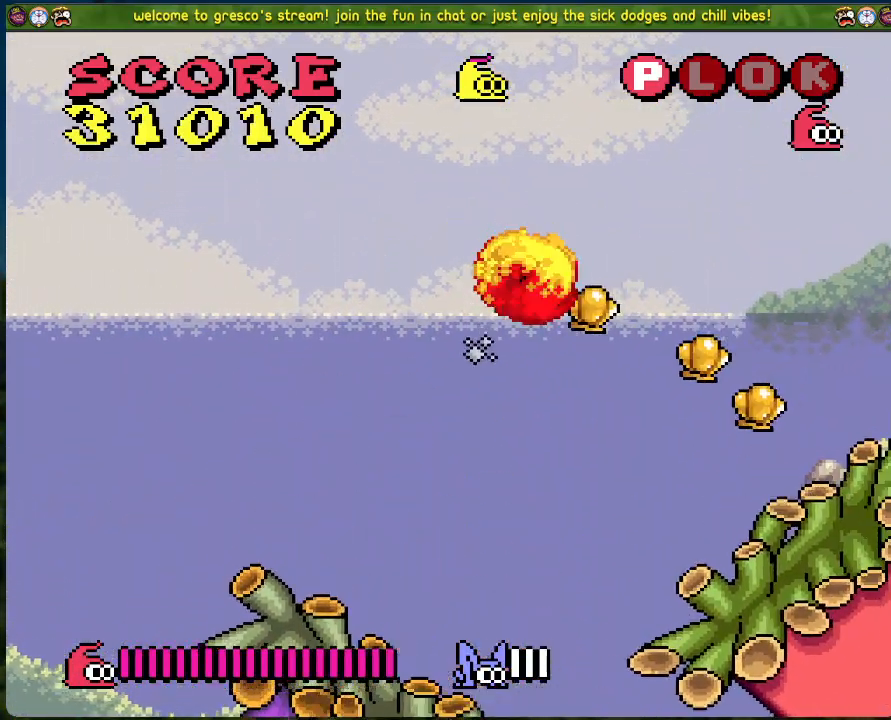
{"buttons": ["DPAD_RIGHT"], "left_stick": "center", "events": [[318, "B", "up"]]}
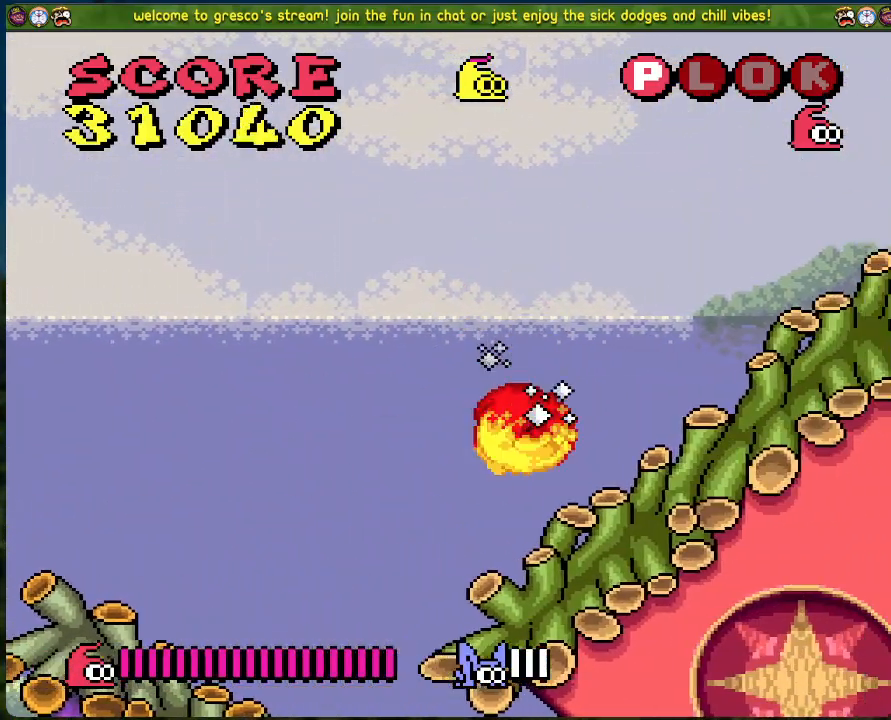
{"buttons": [], "left_stick": "center", "events": [[117, "DPAD_RIGHT", "up"]]}
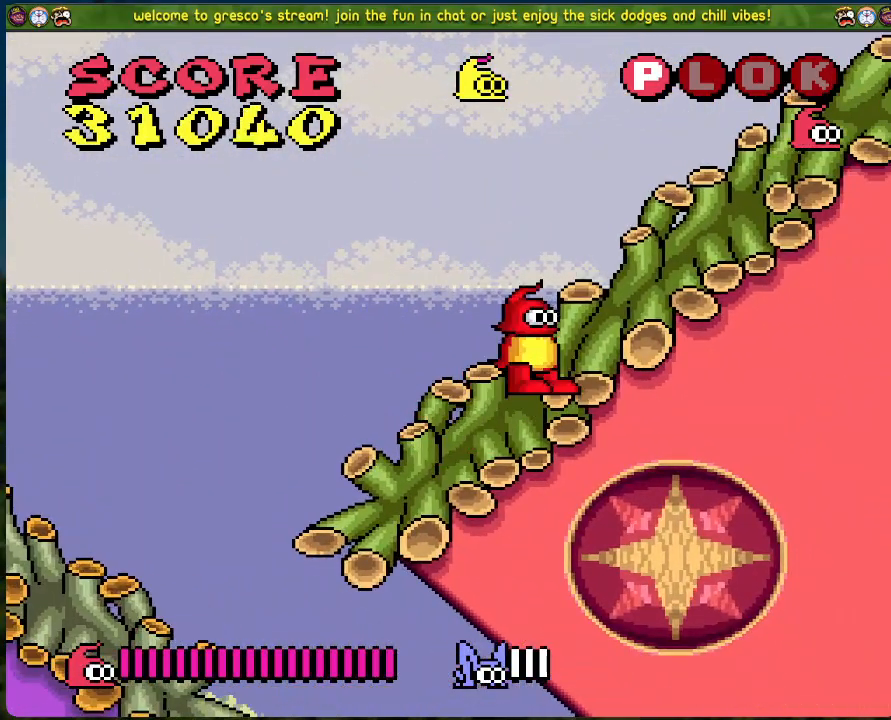
{"buttons": [], "left_stick": "center", "events": []}
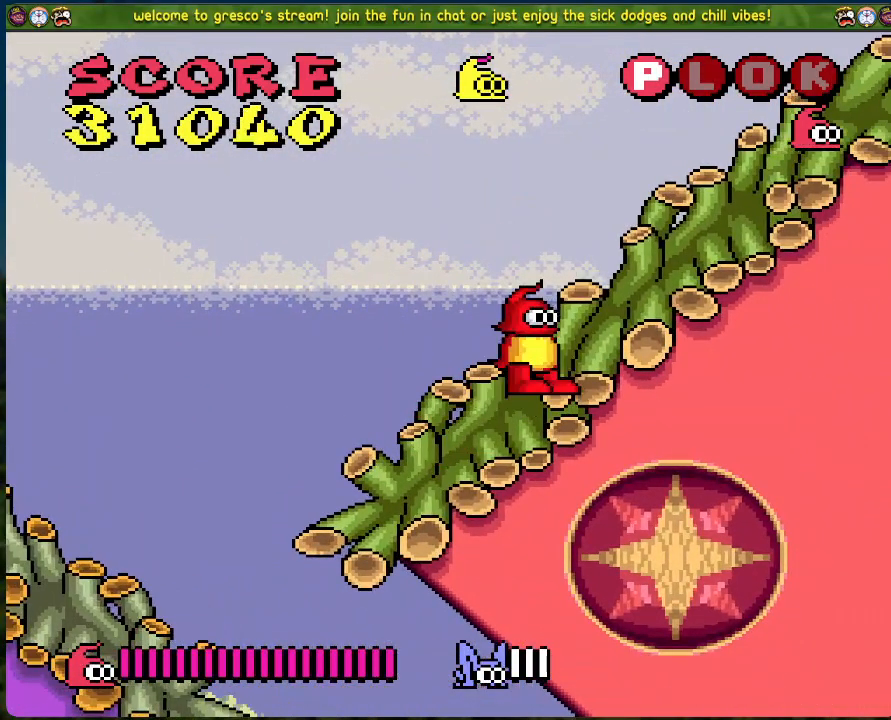
{"buttons": [], "left_stick": "center", "events": []}
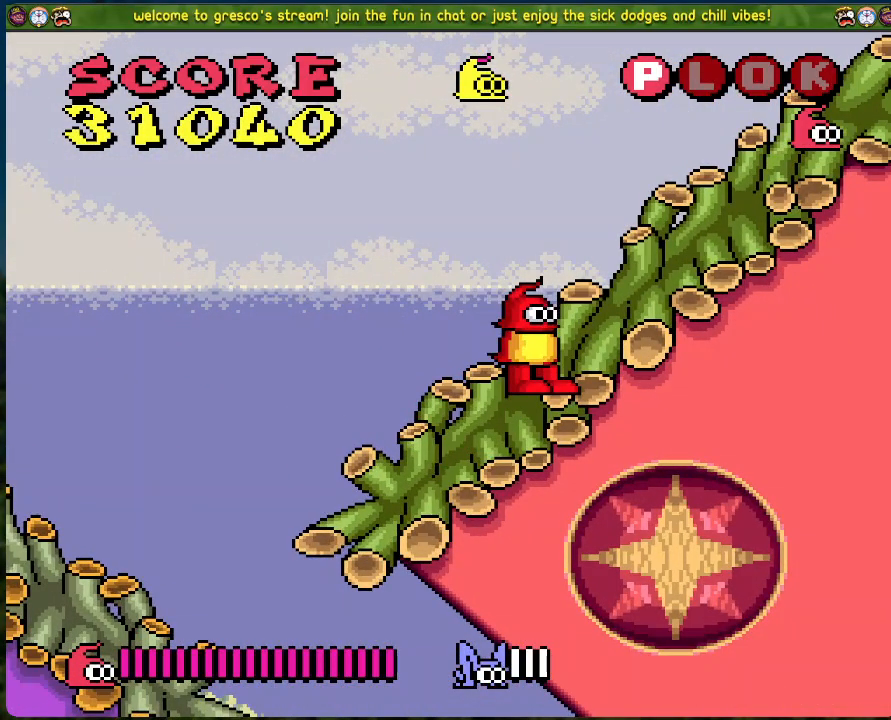
{"buttons": ["DPAD_RIGHT"], "left_stick": "center", "events": [[50, "DPAD_RIGHT", "down"]]}
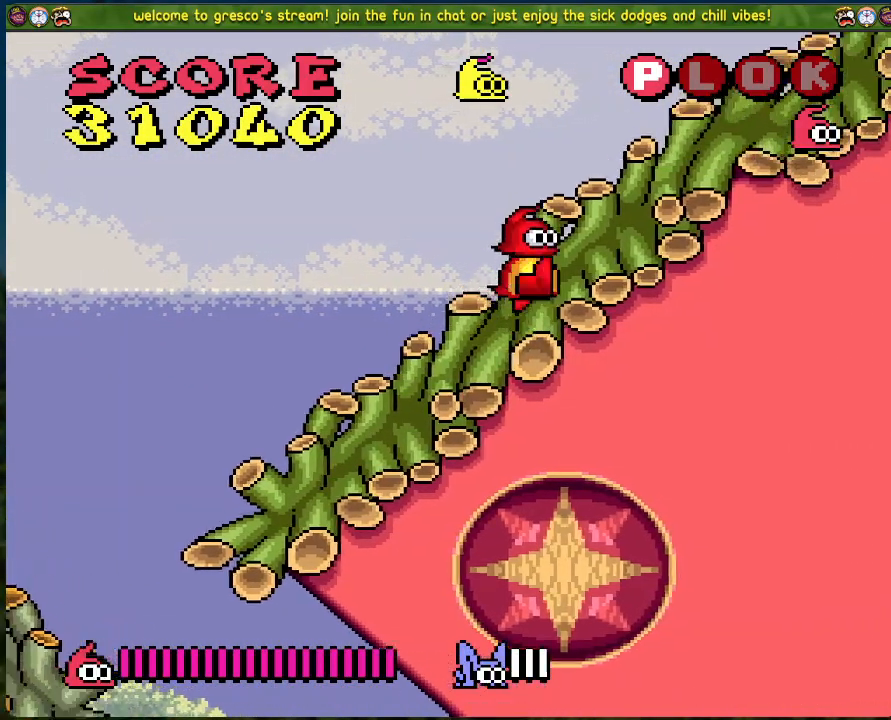
{"buttons": ["B", "DPAD_RIGHT"], "left_stick": "center", "events": [[117, "B", "down"]]}
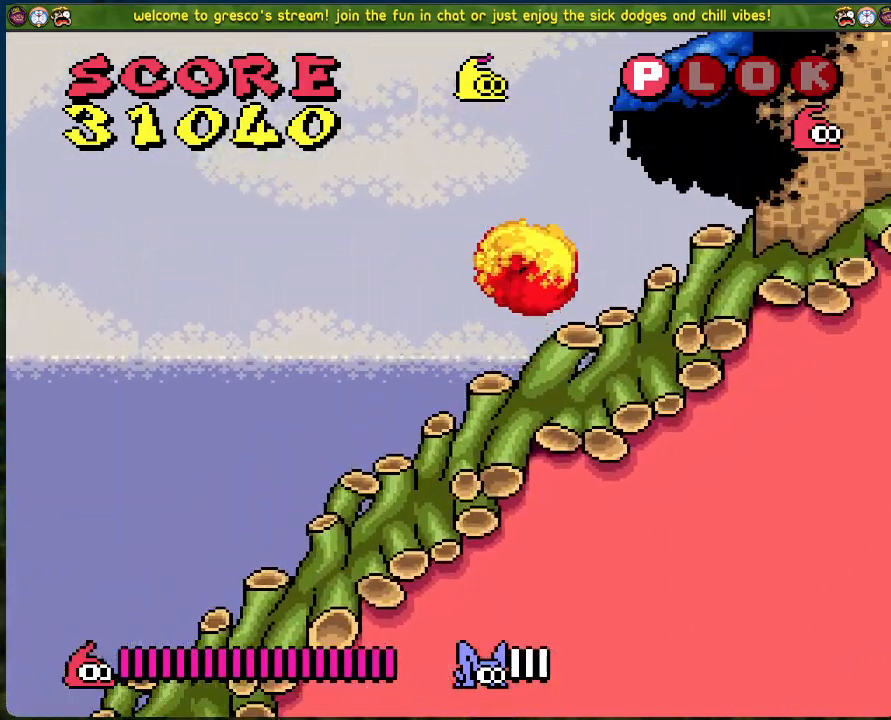
{"buttons": [], "left_stick": "center", "events": [[134, "B", "up"], [184, "DPAD_RIGHT", "up"]]}
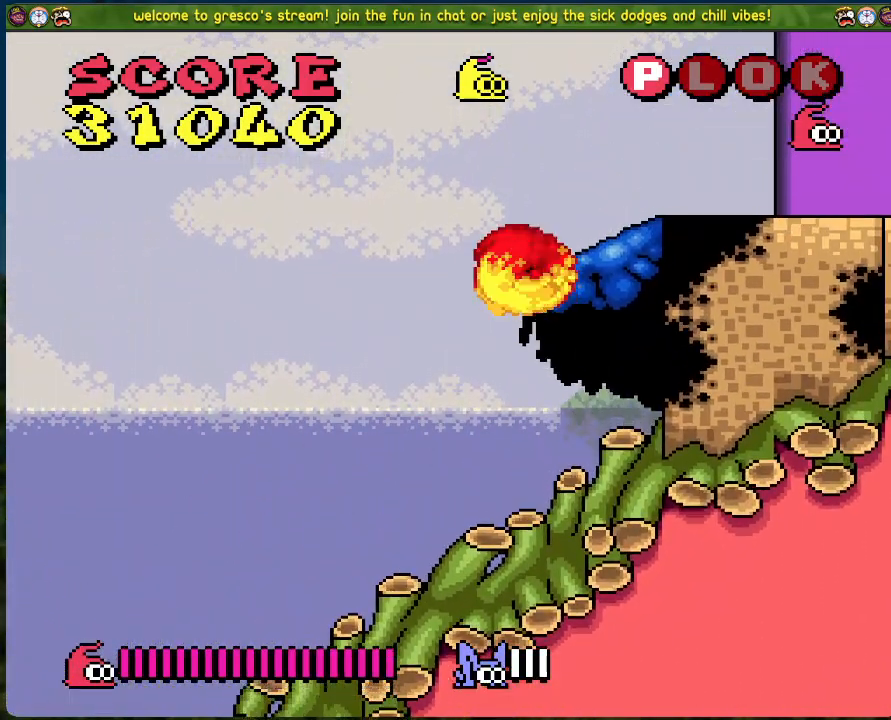
{"buttons": ["B"], "left_stick": "center", "events": [[367, "B", "down"]]}
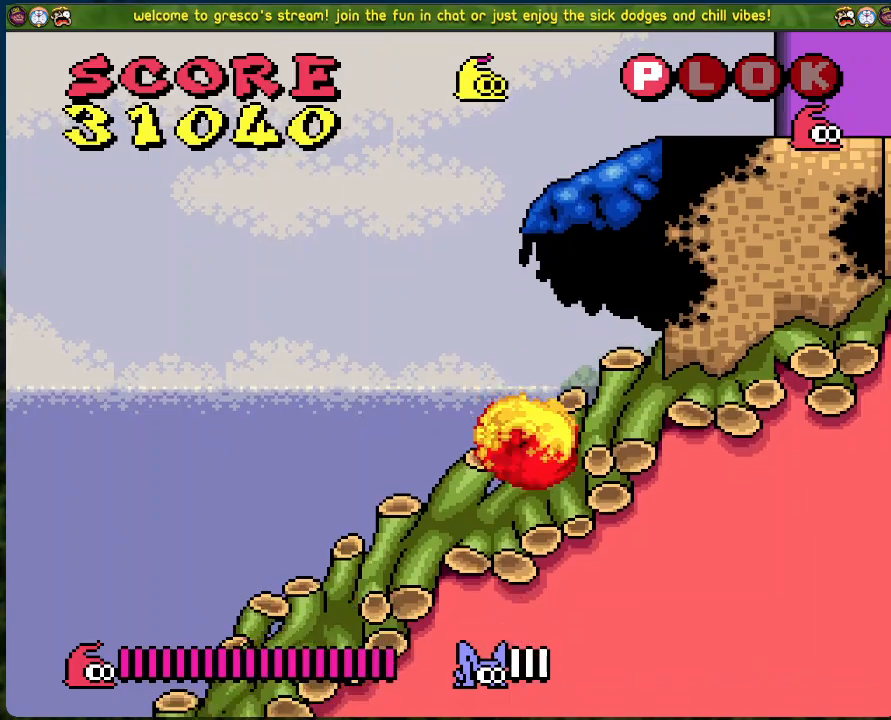
{"buttons": ["DPAD_RIGHT"], "left_stick": "center", "events": [[368, "DPAD_RIGHT", "down"], [468, "B", "up"]]}
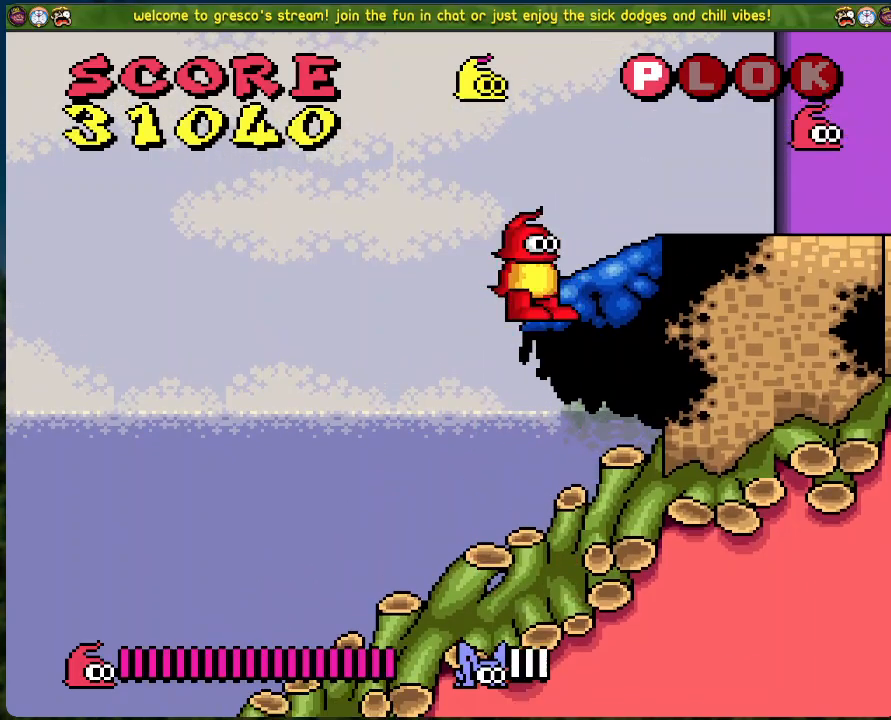
{"buttons": ["DPAD_RIGHT"], "left_stick": "center", "events": []}
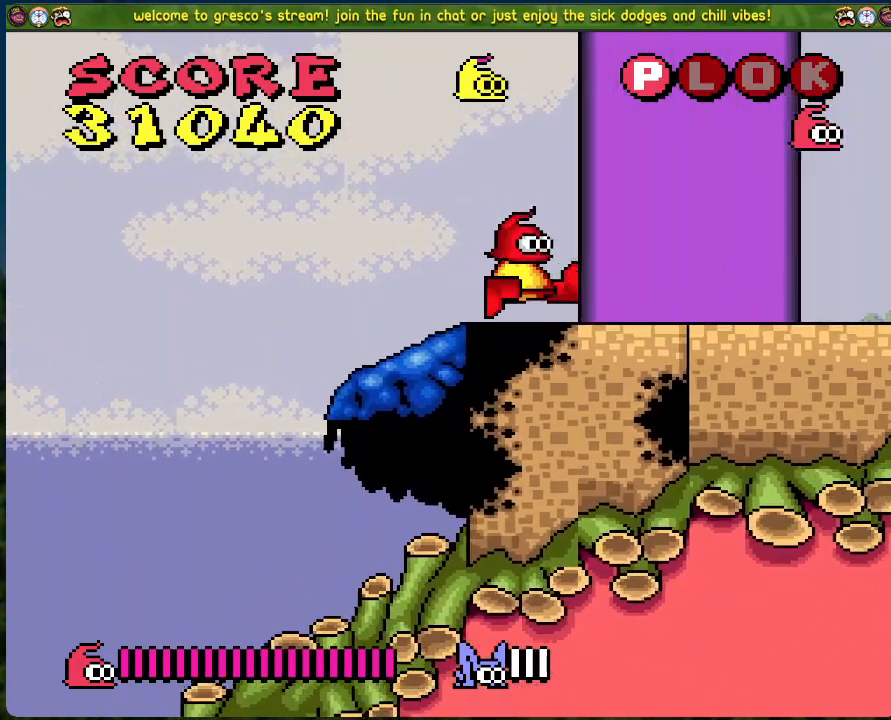
{"buttons": ["A", "DPAD_RIGHT"], "left_stick": "center", "events": [[435, "A", "down"]]}
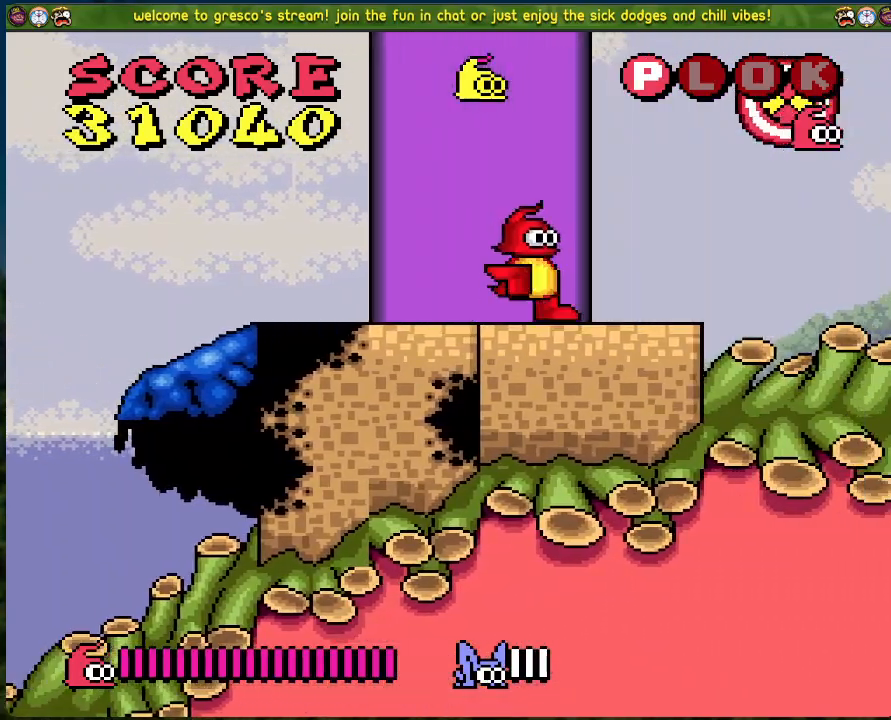
{"buttons": [], "left_stick": "center", "events": [[168, "DPAD_RIGHT", "up"], [184, "X", "down"], [435, "X", "up"], [469, "A", "up"]]}
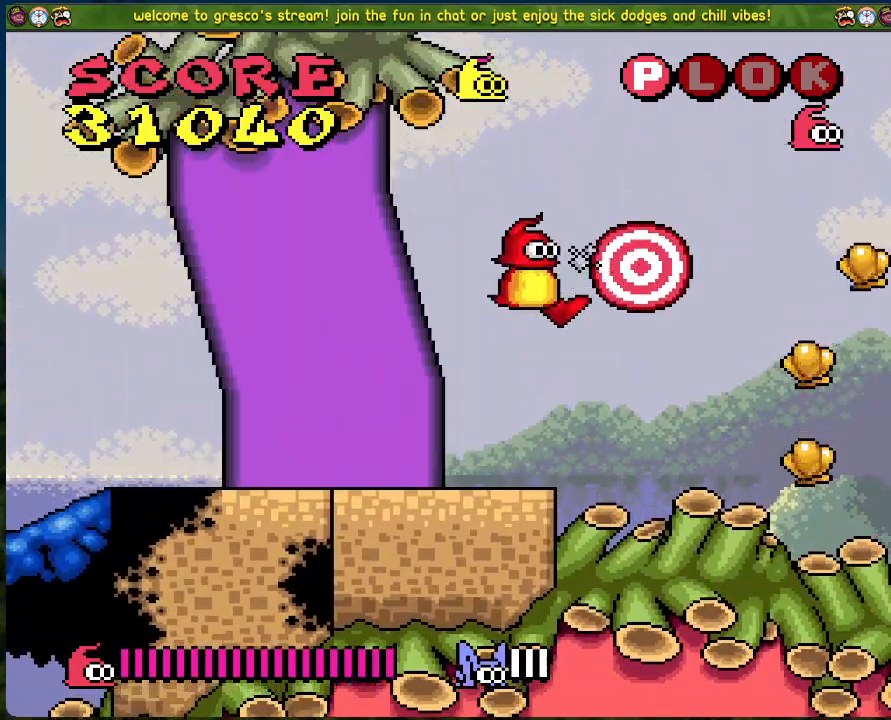
{"buttons": [], "left_stick": "center", "events": []}
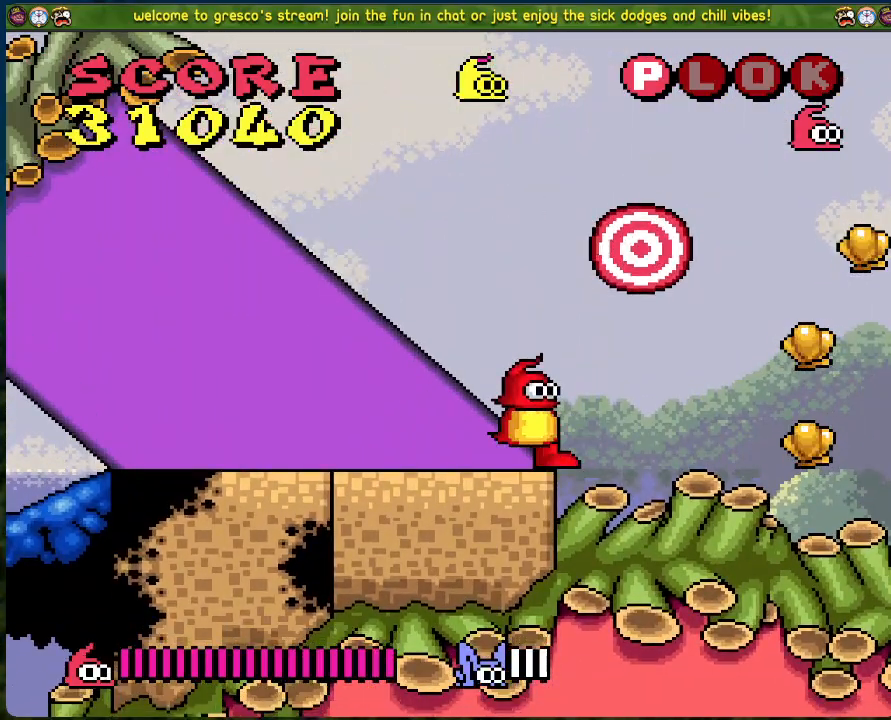
{"buttons": ["DPAD_RIGHT"], "left_stick": "center", "events": [[201, "DPAD_RIGHT", "down"]]}
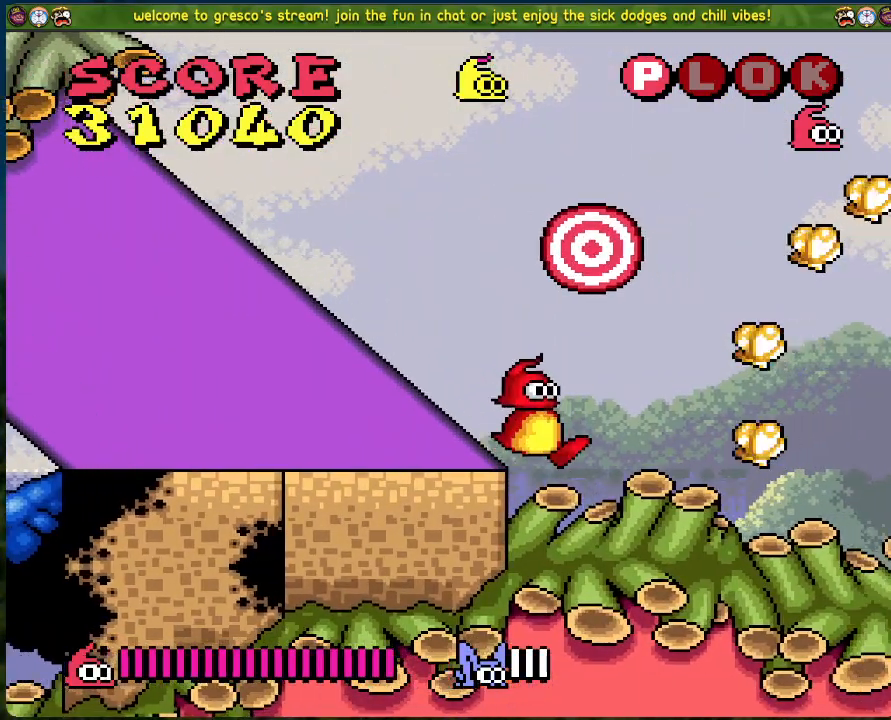
{"buttons": ["B", "DPAD_RIGHT"], "left_stick": "center", "events": [[200, "B", "down"]]}